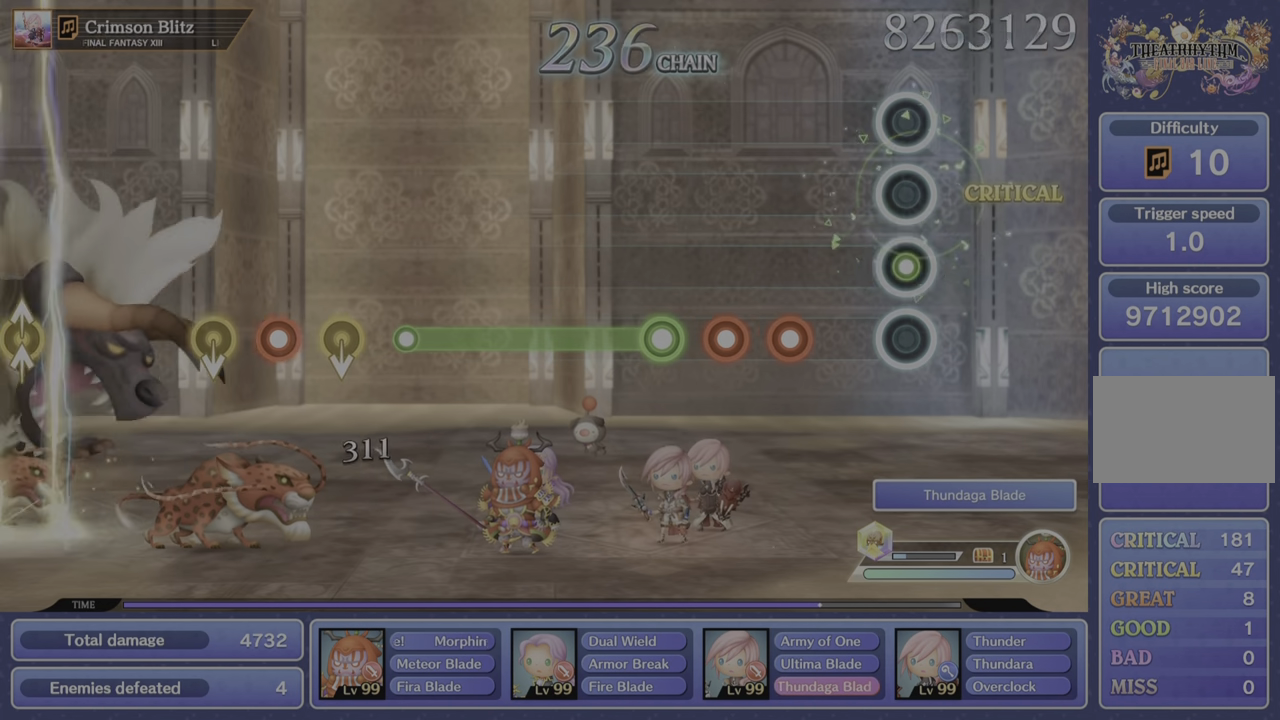
Gameplay with a controller (PlayStation layout); each line is a JSON object with the inputs held at the frame after it. "events" lists button and stick changes between this image and that frame as [ms after this image, input, new state], when the widget could be followed in between. Not read: L3 R1 R3.
{"buttons": [], "left_stick": "center", "right_stick": "center", "events": [[367, "R2", "down"], [451, "R2", "up"]]}
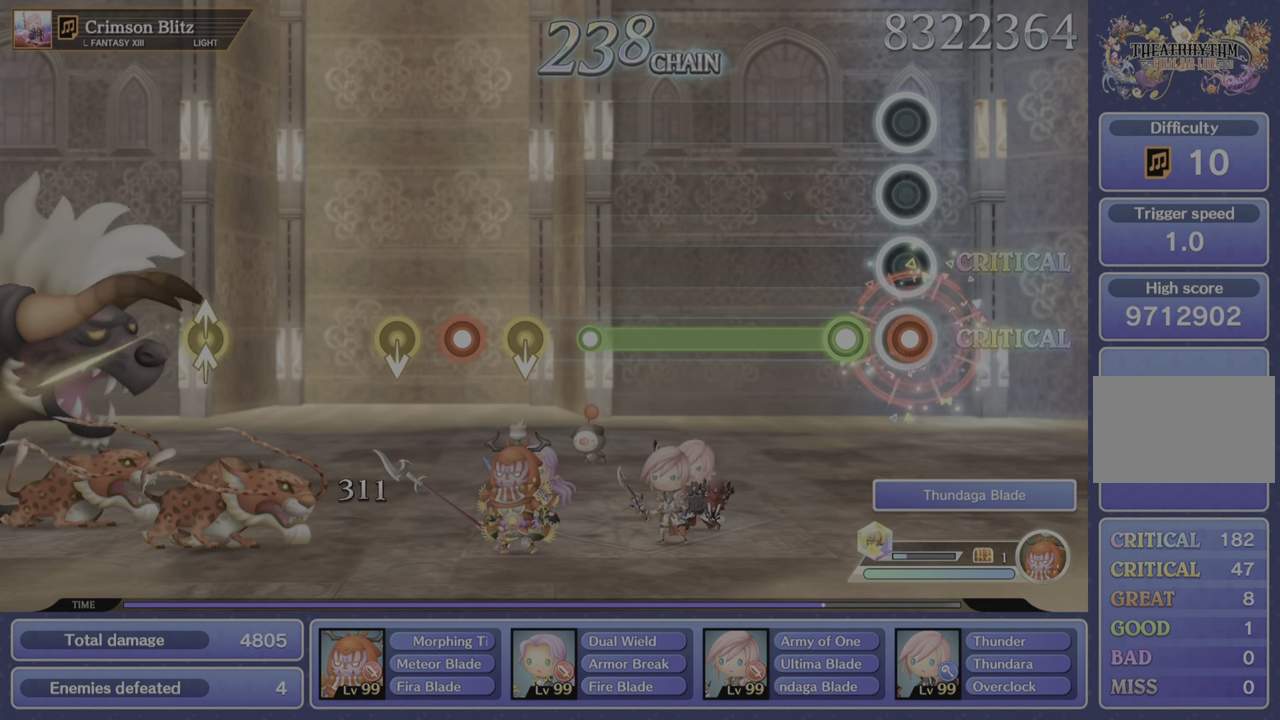
{"buttons": ["R2"], "left_stick": "center", "right_stick": "center", "events": [[50, "R2", "down"], [133, "R2", "up"], [200, "R2", "down"]]}
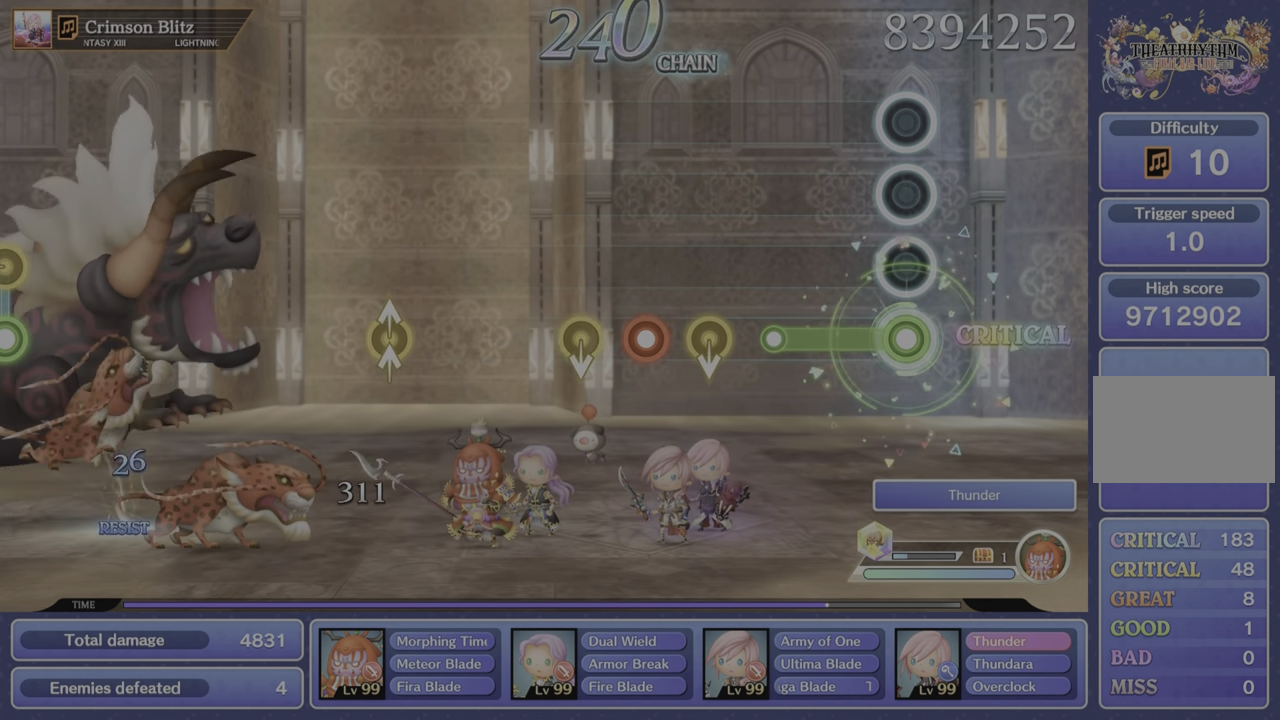
{"buttons": [], "left_stick": "center", "right_stick": "center", "events": [[434, "R2", "up"]]}
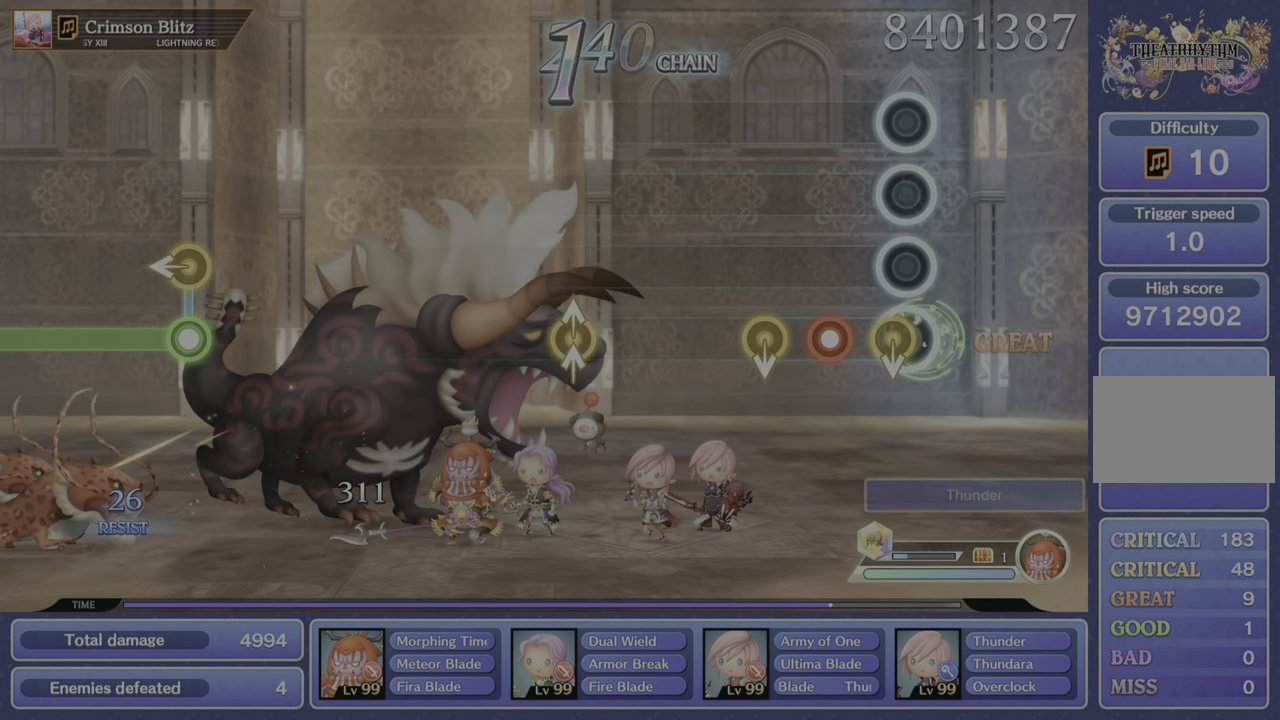
{"buttons": [], "left_stick": "center", "right_stick": "center", "events": [[250, "R2", "down"], [350, "R2", "up"]]}
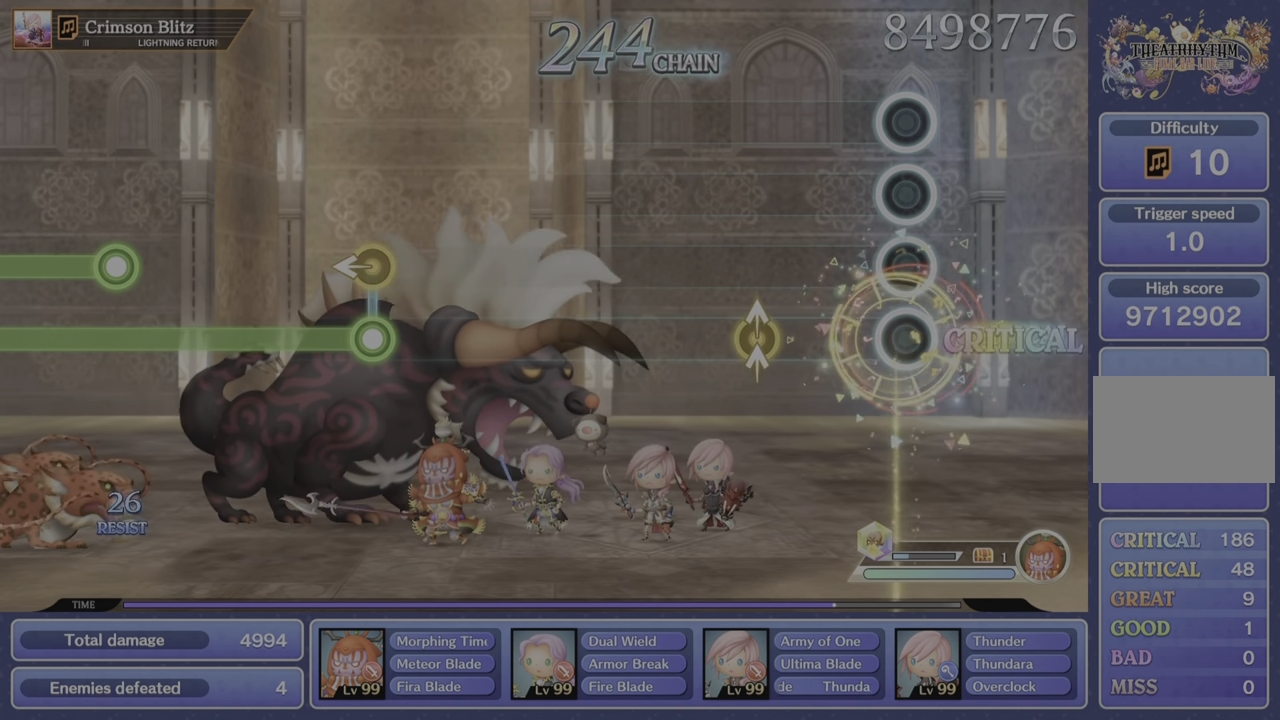
{"buttons": [], "left_stick": "up", "right_stick": "up", "events": [[401, "left_stick", "up"], [451, "right_stick", "up"]]}
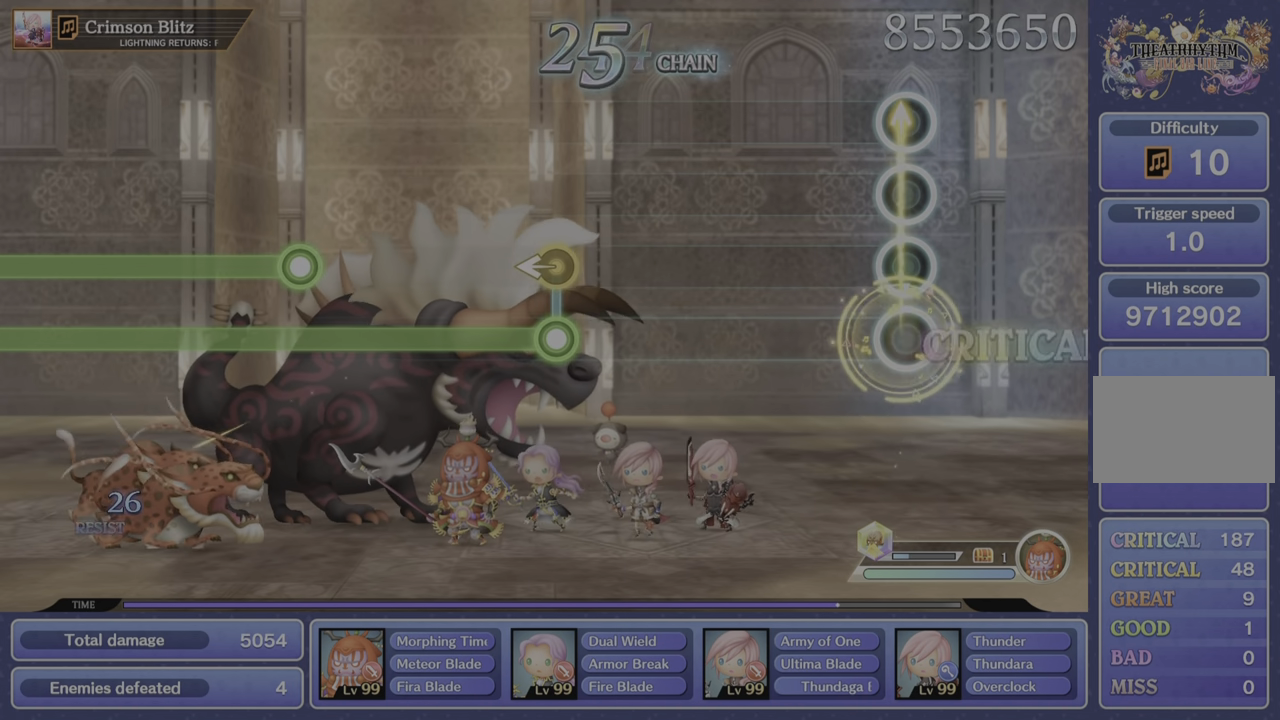
{"buttons": [], "left_stick": "center", "right_stick": "center", "events": [[33, "left_stick", "center"], [33, "right_stick", "center"]]}
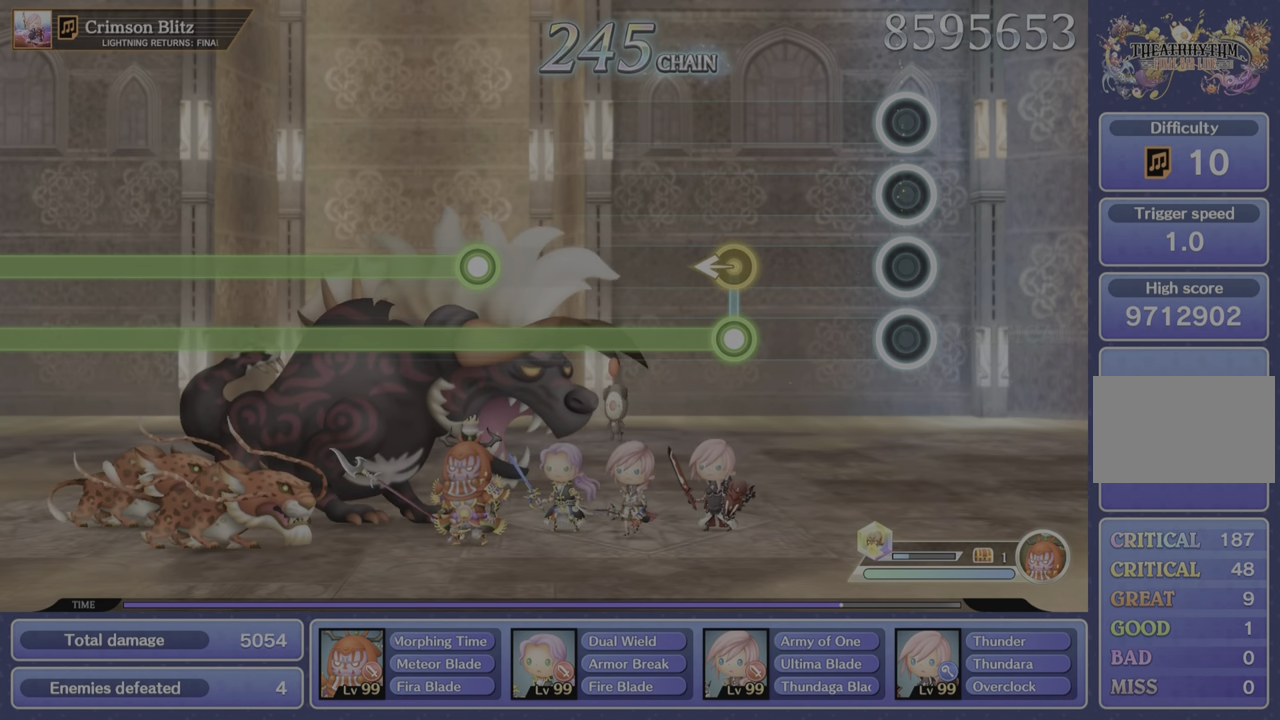
{"buttons": ["L1"], "left_stick": "left", "right_stick": "center", "events": [[450, "L1", "down"], [467, "left_stick", "left"]]}
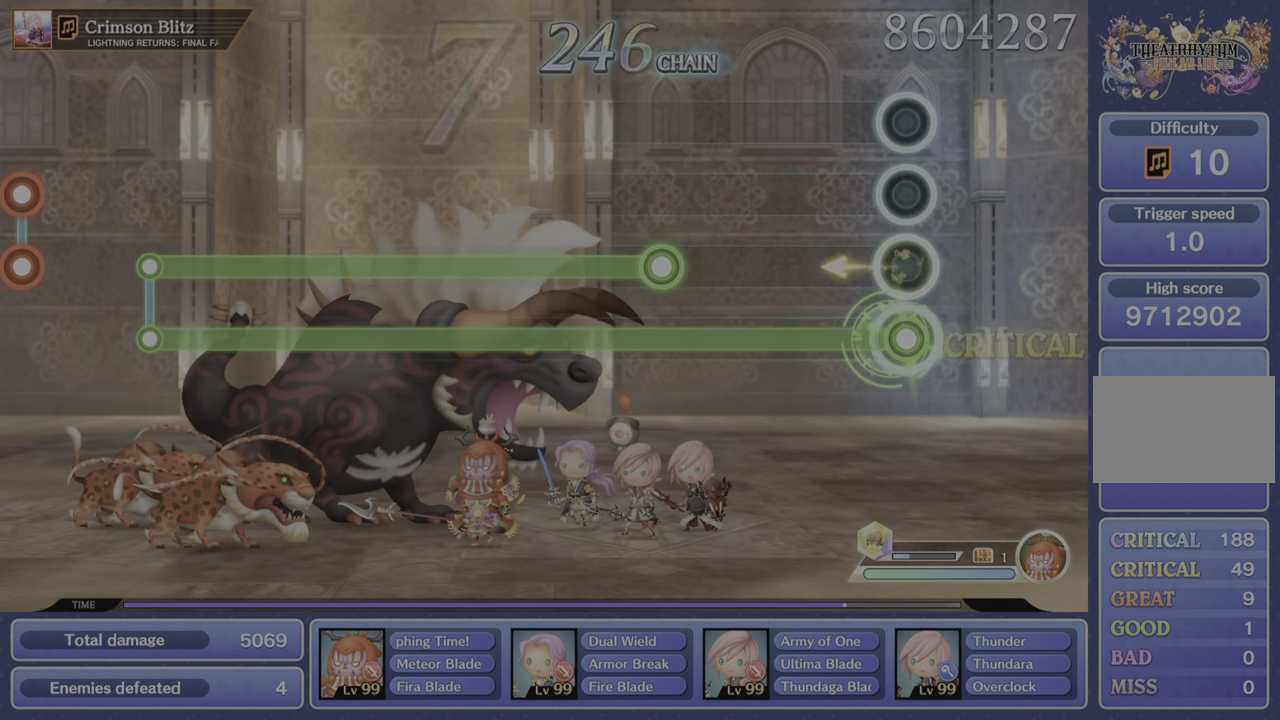
{"buttons": ["L1"], "left_stick": "center", "right_stick": "center", "events": [[184, "left_stick", "center"]]}
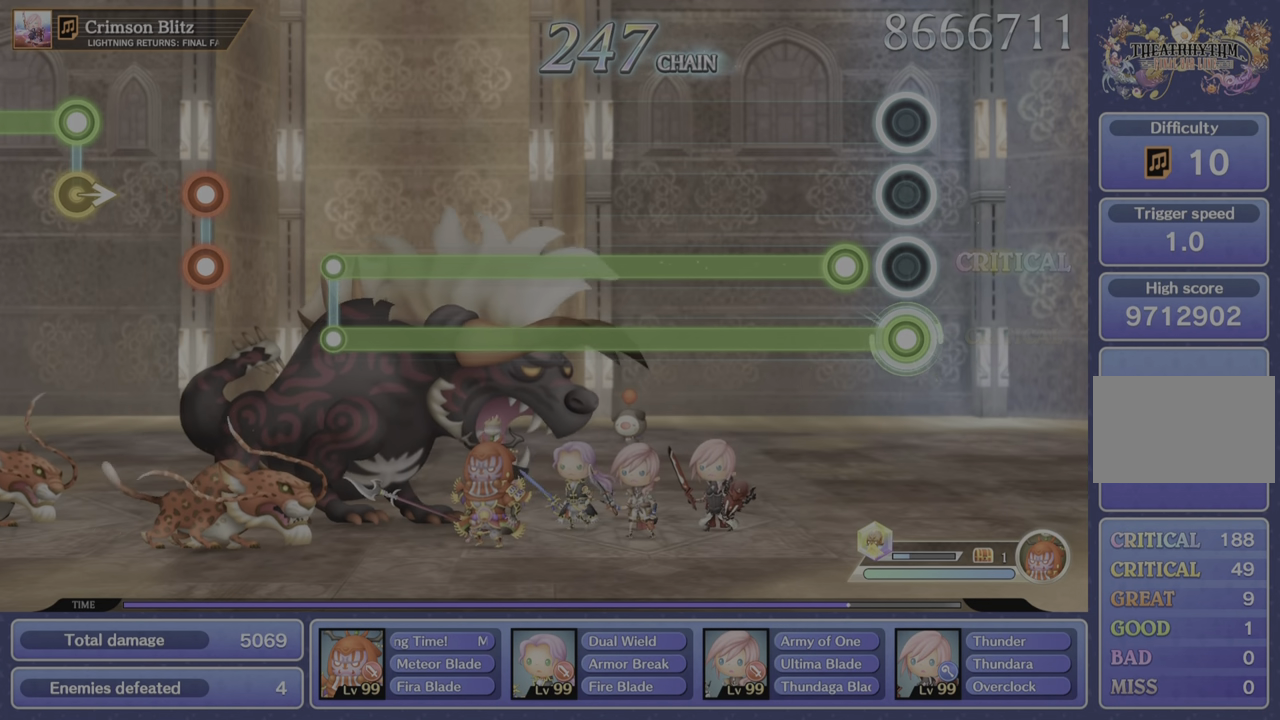
{"buttons": ["L1", "R2"], "left_stick": "center", "right_stick": "center", "events": [[183, "R2", "down"]]}
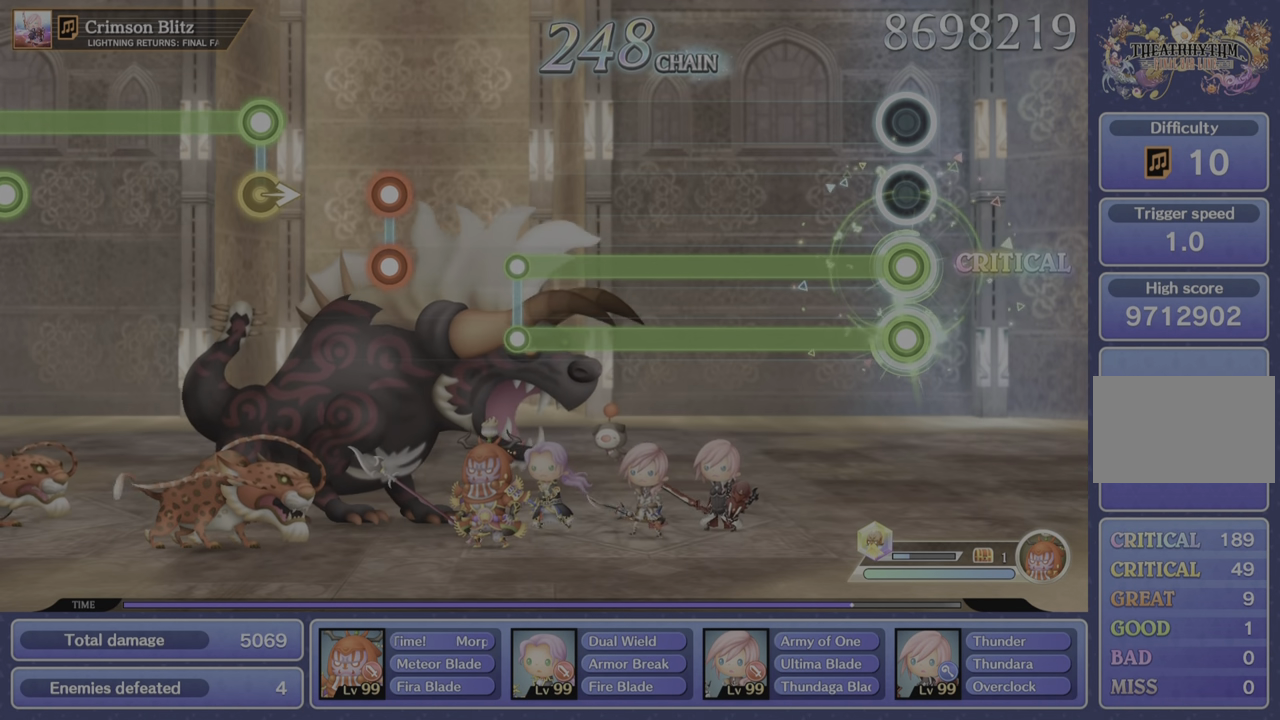
{"buttons": ["L1", "R2"], "left_stick": "center", "right_stick": "center", "events": []}
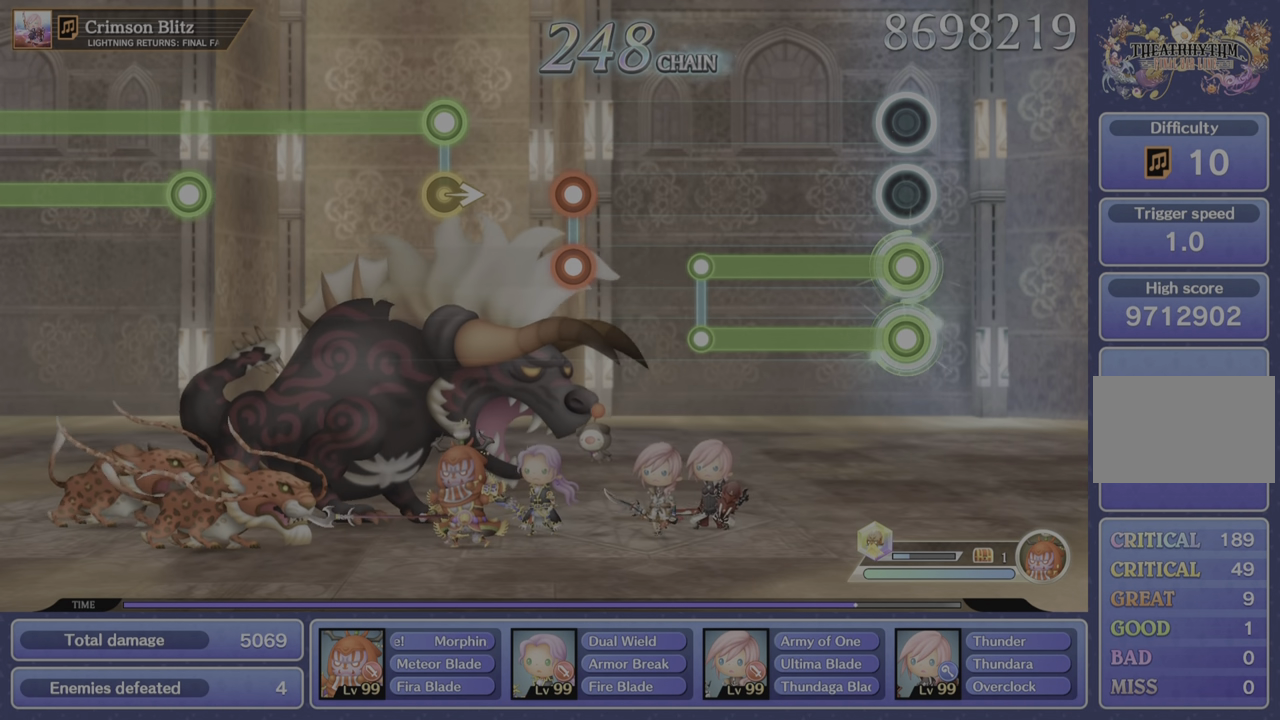
{"buttons": ["L1", "R2"], "left_stick": "center", "right_stick": "center", "events": []}
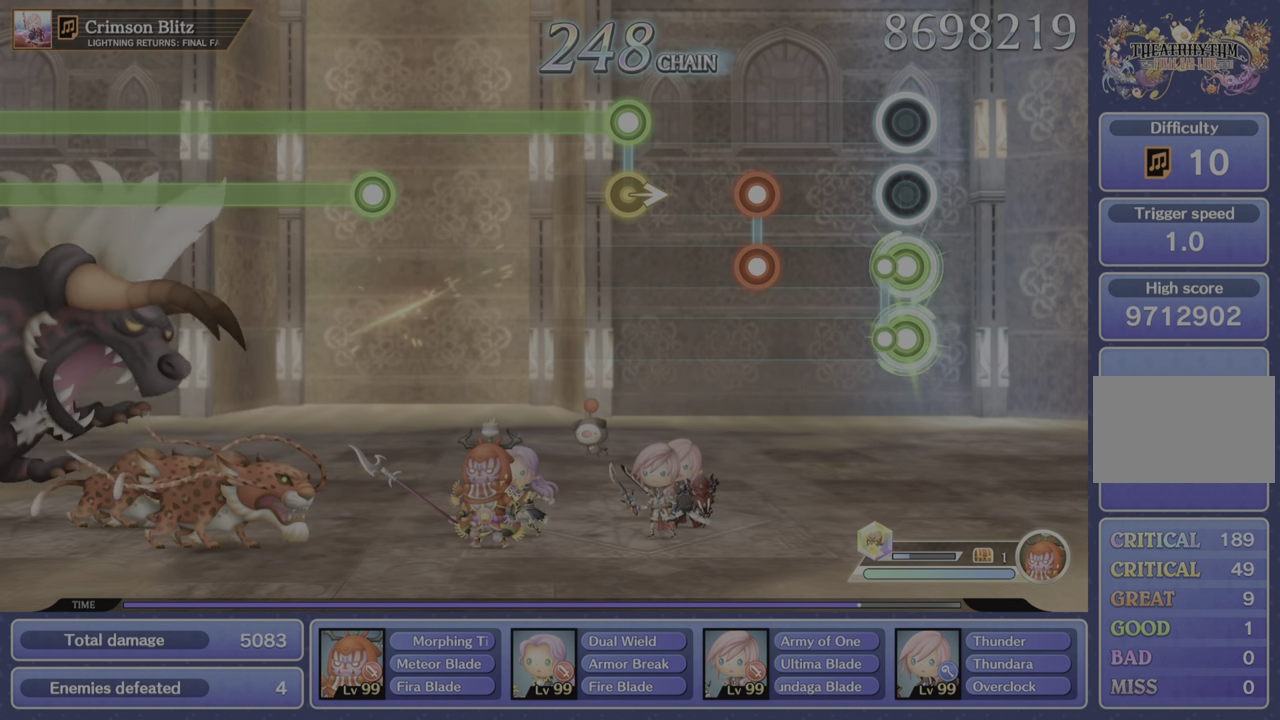
{"buttons": ["L1", "R2"], "left_stick": "center", "right_stick": "center", "events": [[50, "R2", "up"], [67, "L1", "up"], [384, "L1", "down"], [417, "R2", "down"]]}
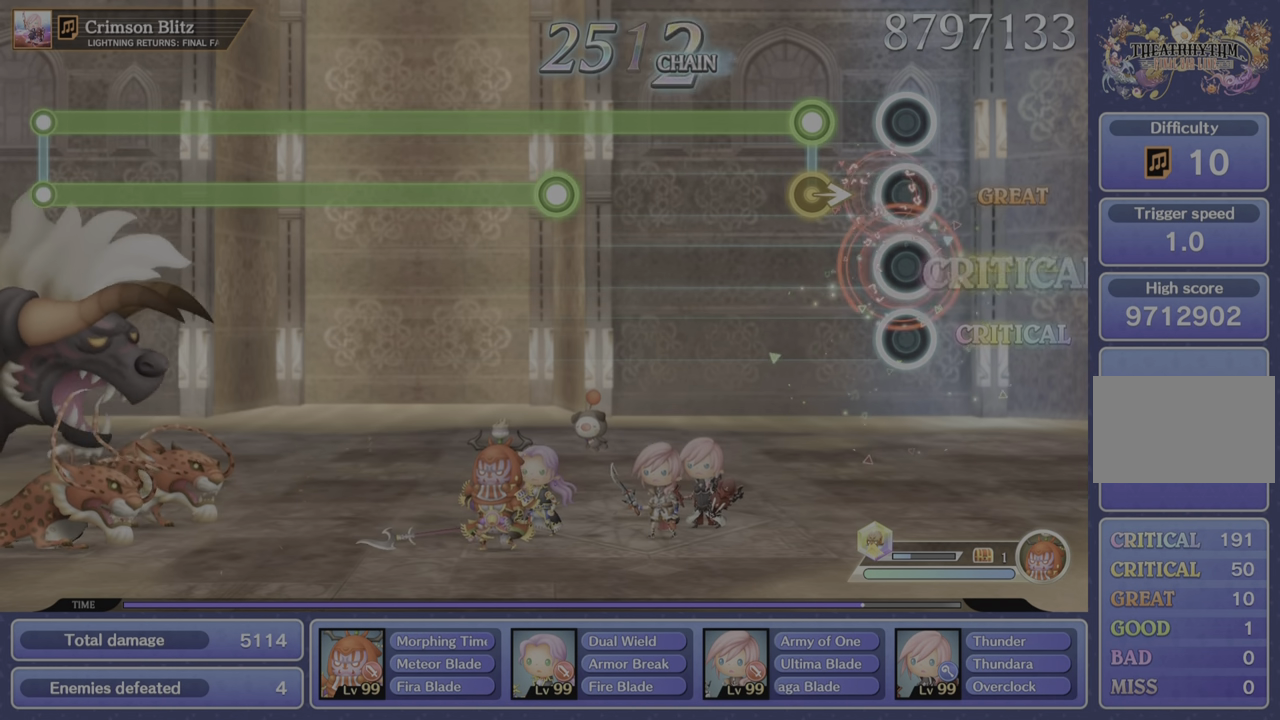
{"buttons": ["L1", "R2"], "left_stick": "center", "right_stick": "center", "events": [[33, "L1", "up"], [33, "R2", "up"], [233, "left_stick", "right"], [283, "L1", "down"], [283, "R2", "down"], [417, "left_stick", "center"]]}
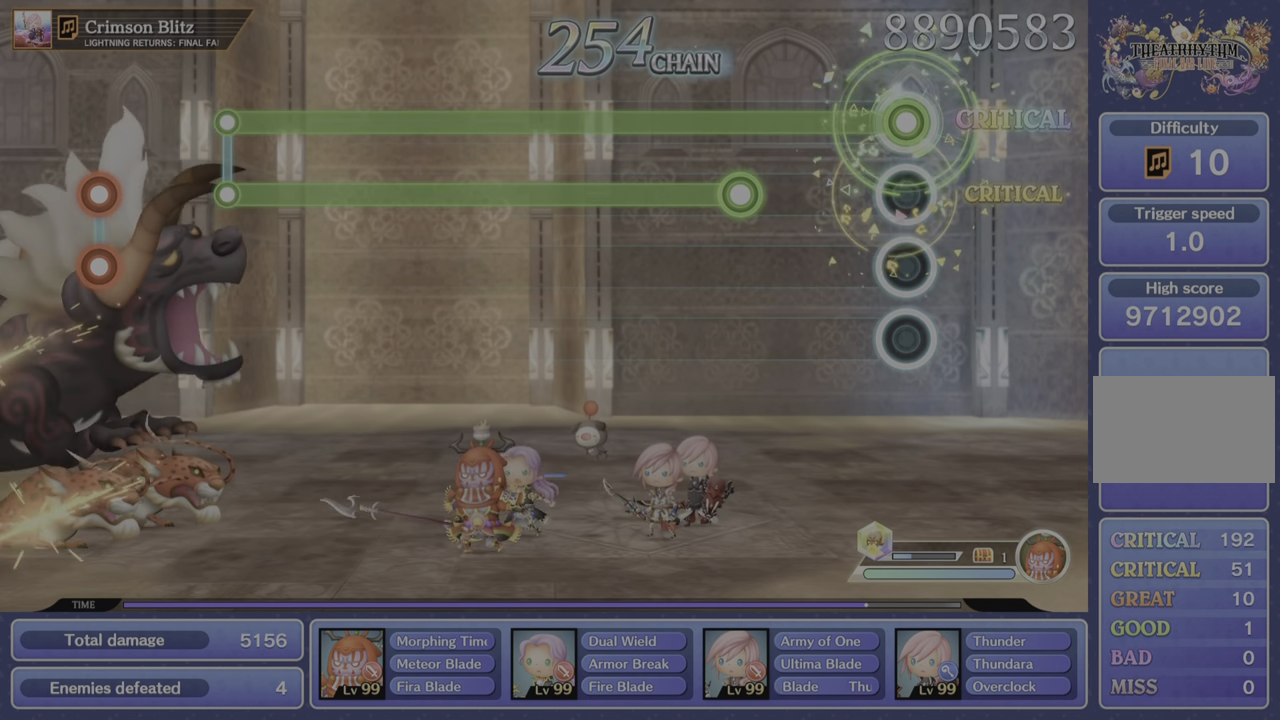
{"buttons": ["L1", "R2"], "left_stick": "center", "right_stick": "center", "events": [[217, "R2", "up"], [501, "R2", "down"]]}
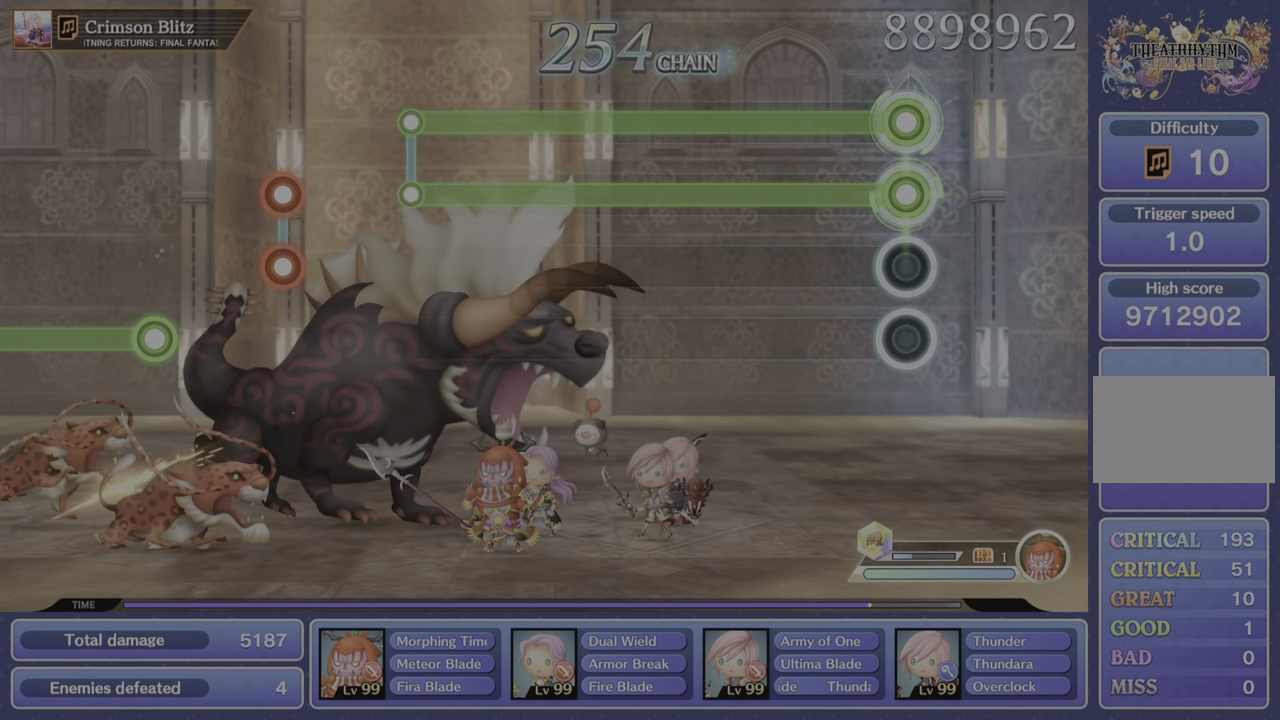
{"buttons": ["L1", "R2"], "left_stick": "center", "right_stick": "center", "events": []}
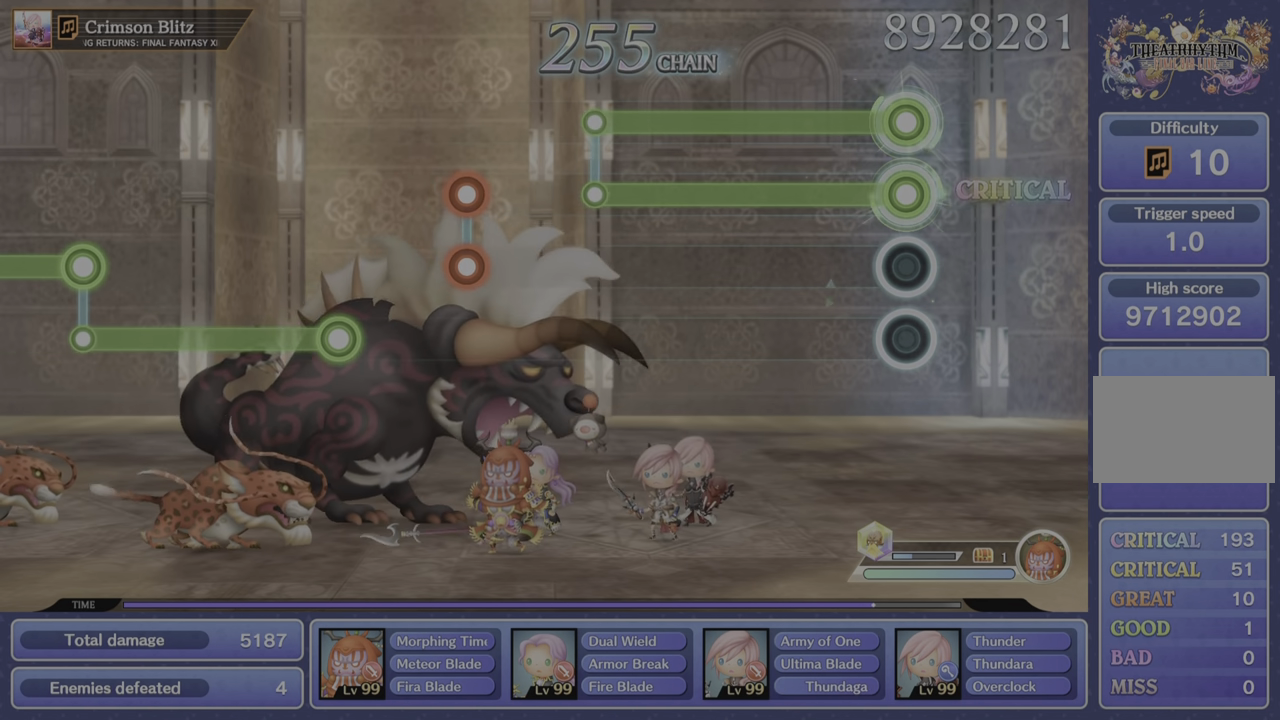
{"buttons": ["L1", "R2"], "left_stick": "center", "right_stick": "center", "events": []}
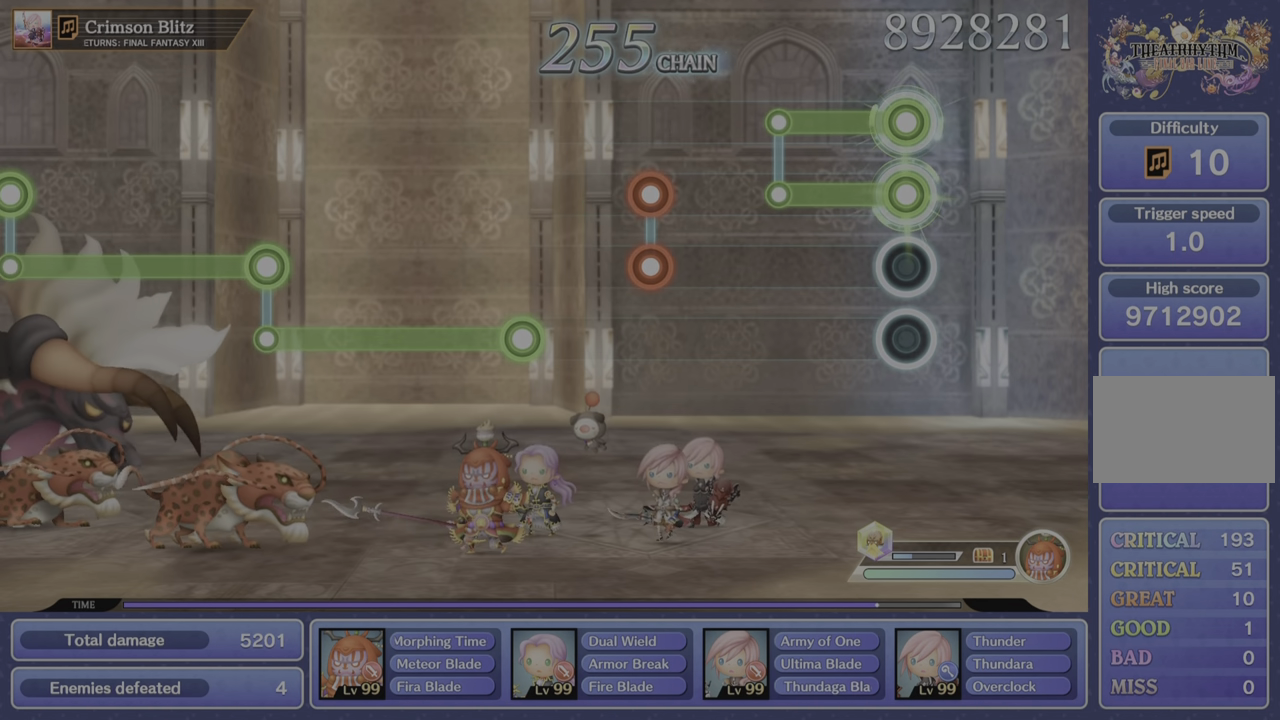
{"buttons": [], "left_stick": "center", "right_stick": "center", "events": [[384, "R2", "up"], [401, "L1", "up"]]}
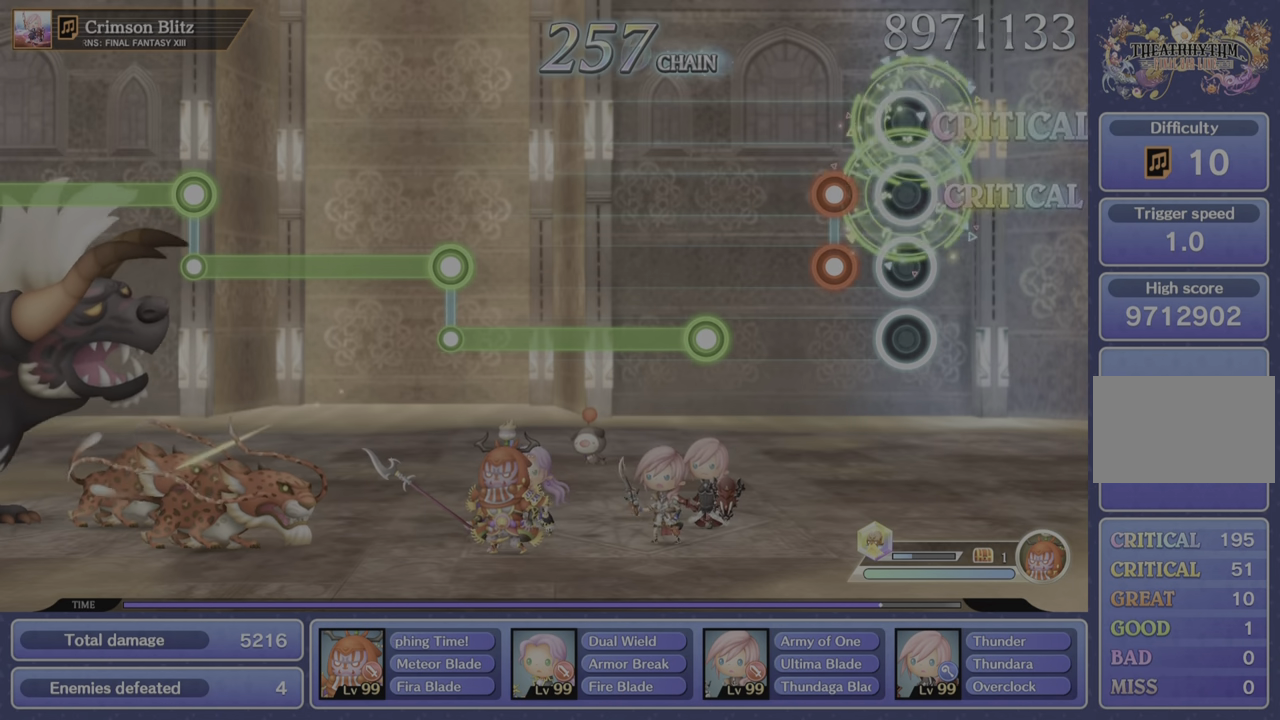
{"buttons": [], "left_stick": "center", "right_stick": "center", "events": [[183, "L1", "down"], [183, "R2", "down"], [317, "L1", "up"], [317, "R2", "up"]]}
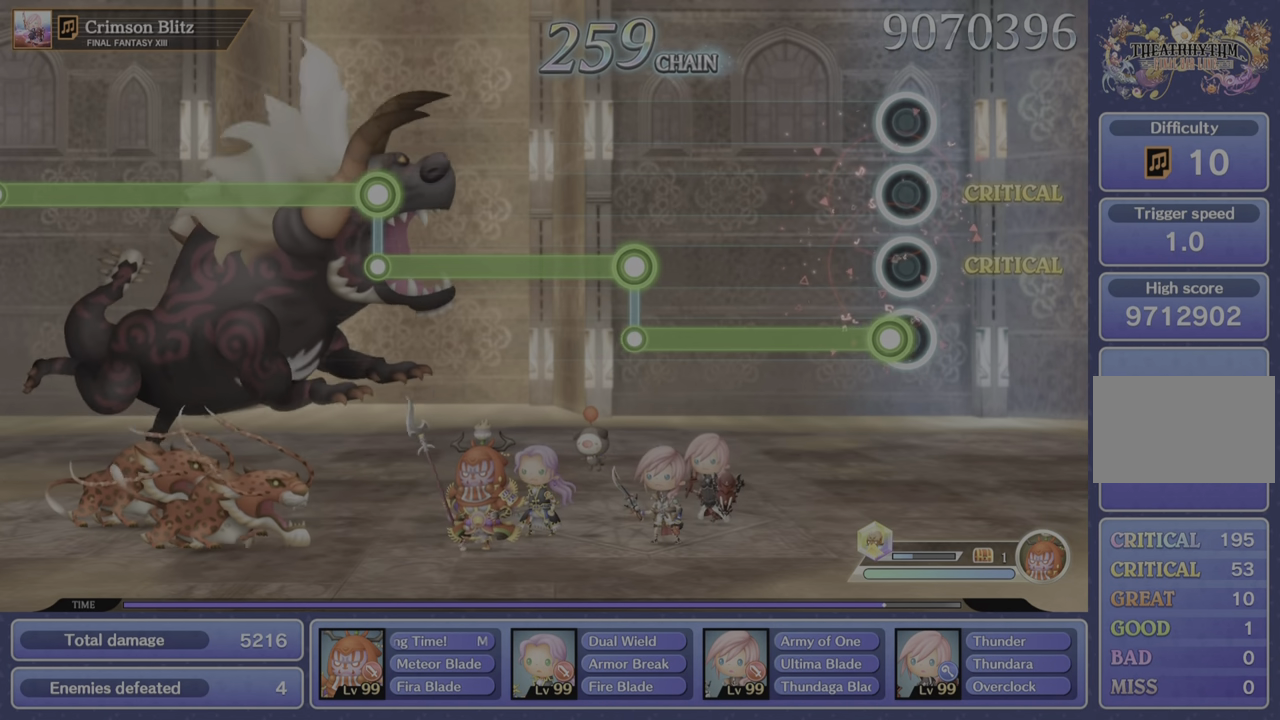
{"buttons": ["L1"], "left_stick": "center", "right_stick": "center", "events": [[67, "L1", "down"]]}
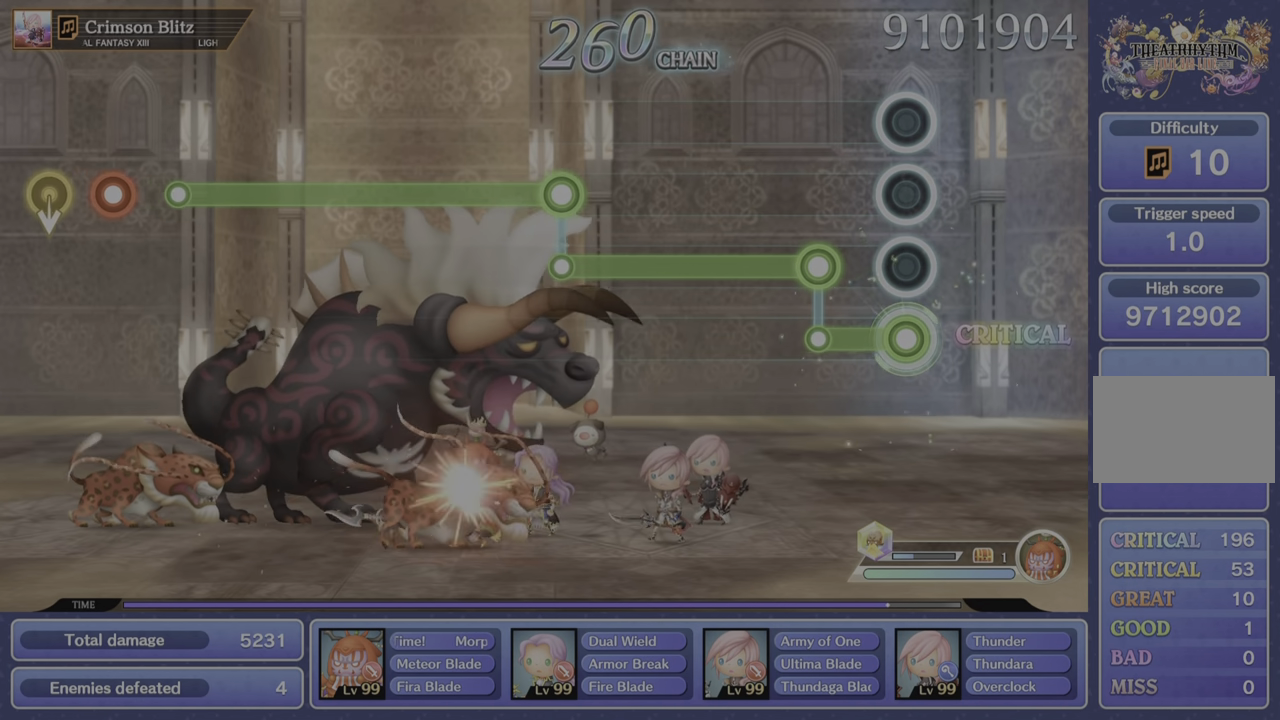
{"buttons": ["R2"], "left_stick": "center", "right_stick": "center", "events": [[267, "L1", "up"], [283, "R2", "down"]]}
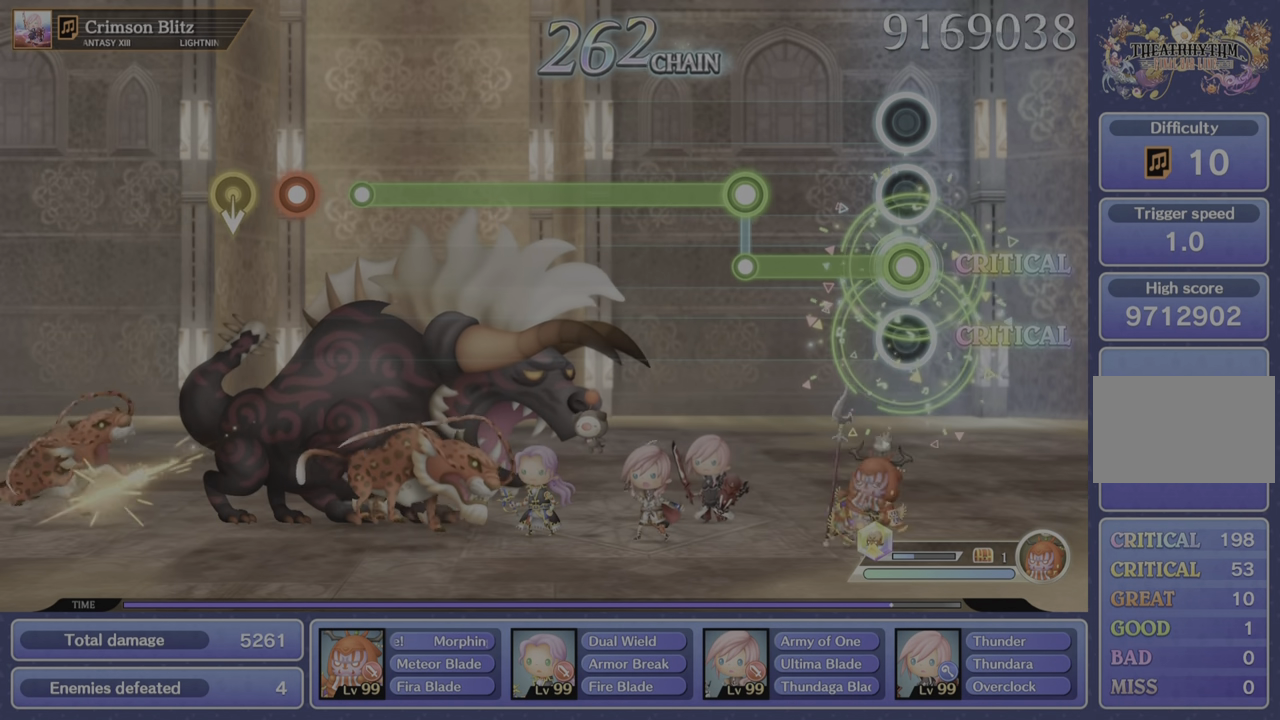
{"buttons": ["L1"], "left_stick": "center", "right_stick": "center", "events": [[467, "L1", "down"], [501, "R2", "up"]]}
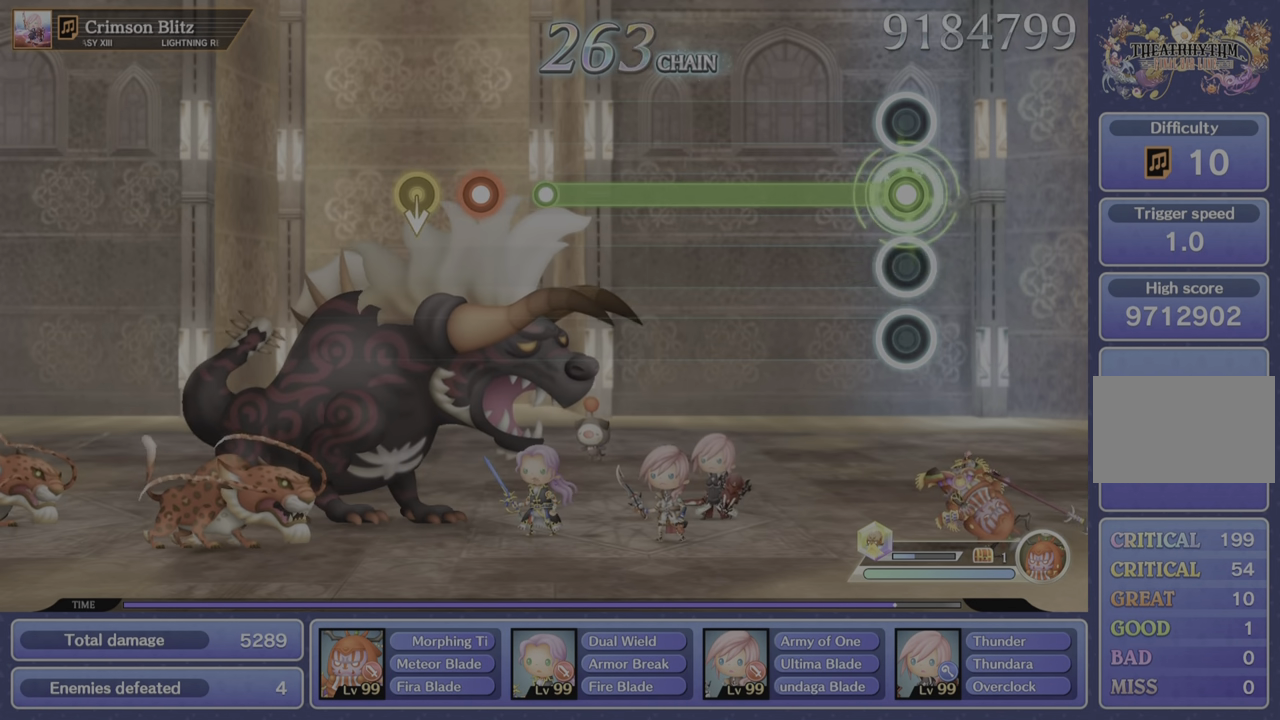
{"buttons": ["L1"], "left_stick": "center", "right_stick": "center", "events": []}